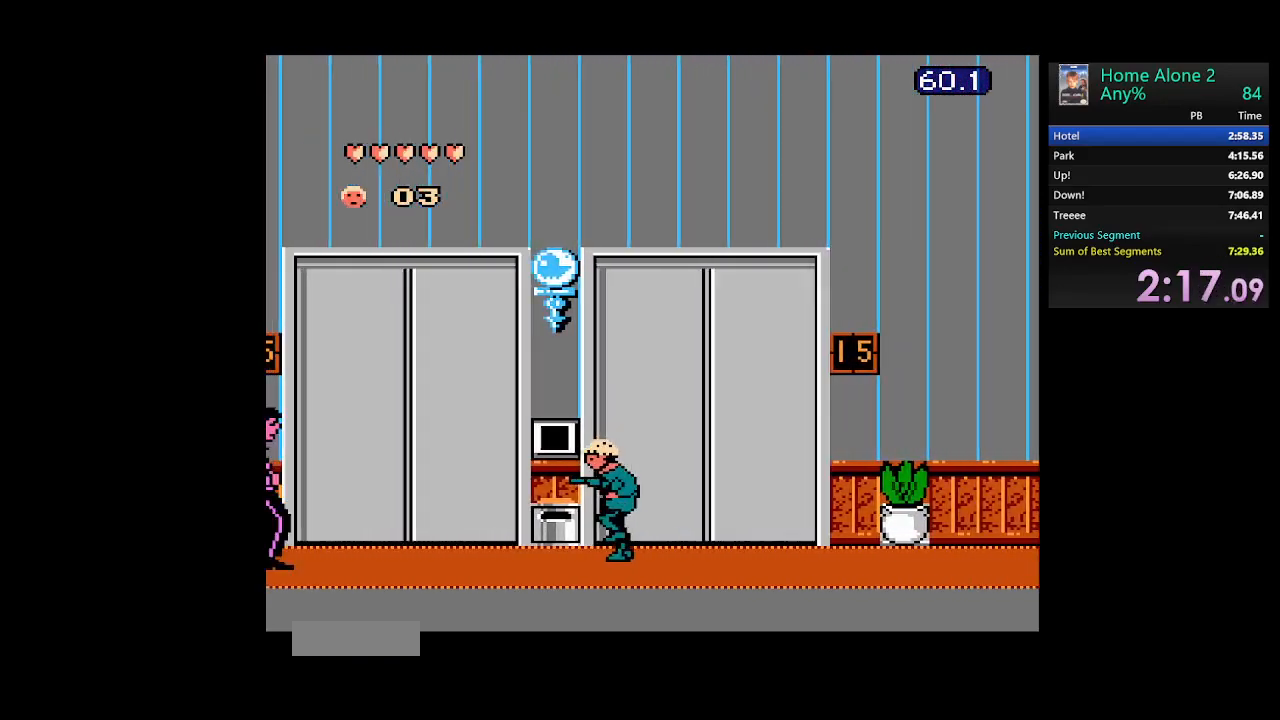
Gameplay with a controller (Nintendo layout); each line is a JSON object with the inputs held at the frame after it. "events" lists button and stick changes between this image and that frame as [ms after this image, input, new state], when the widget could be followed in between. Not read: L3 R3.
{"buttons": ["DPAD_RIGHT"], "events": [[117, "DPAD_LEFT", "up"], [200, "DPAD_UP", "down"], [300, "DPAD_UP", "up"], [350, "DPAD_RIGHT", "down"]]}
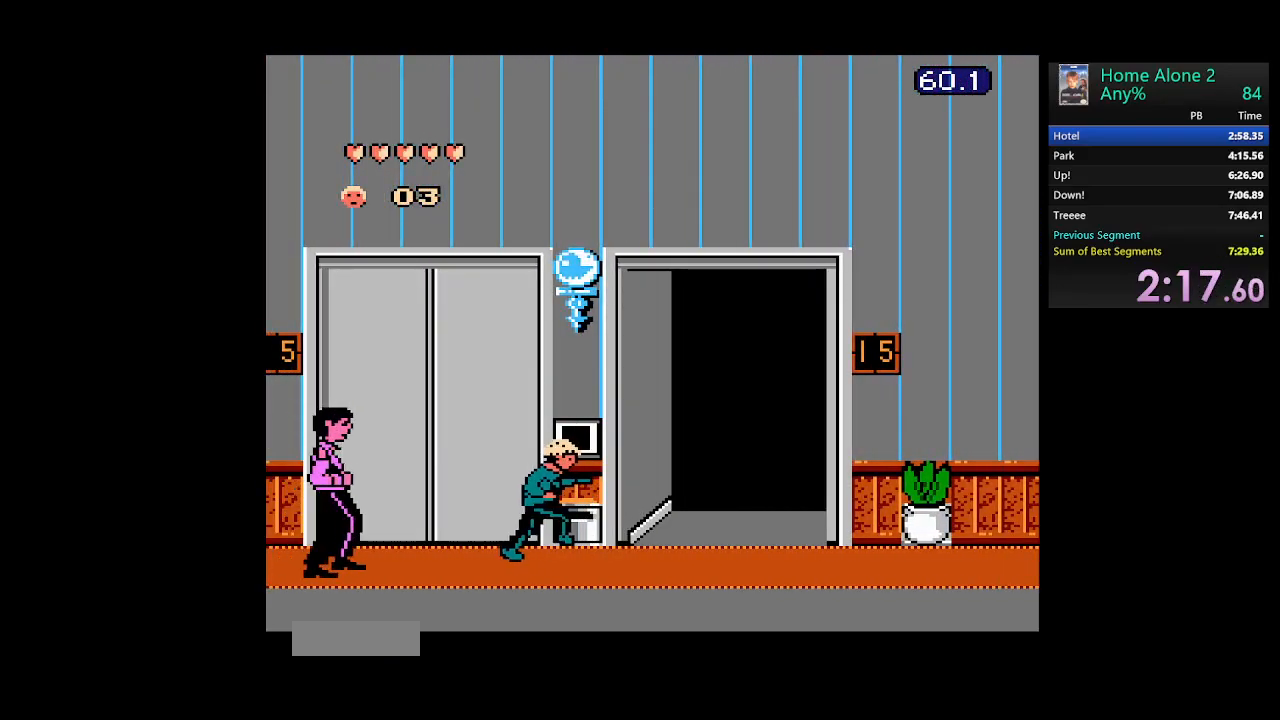
{"buttons": ["DPAD_UP"], "events": [[383, "DPAD_RIGHT", "up"], [450, "DPAD_UP", "down"]]}
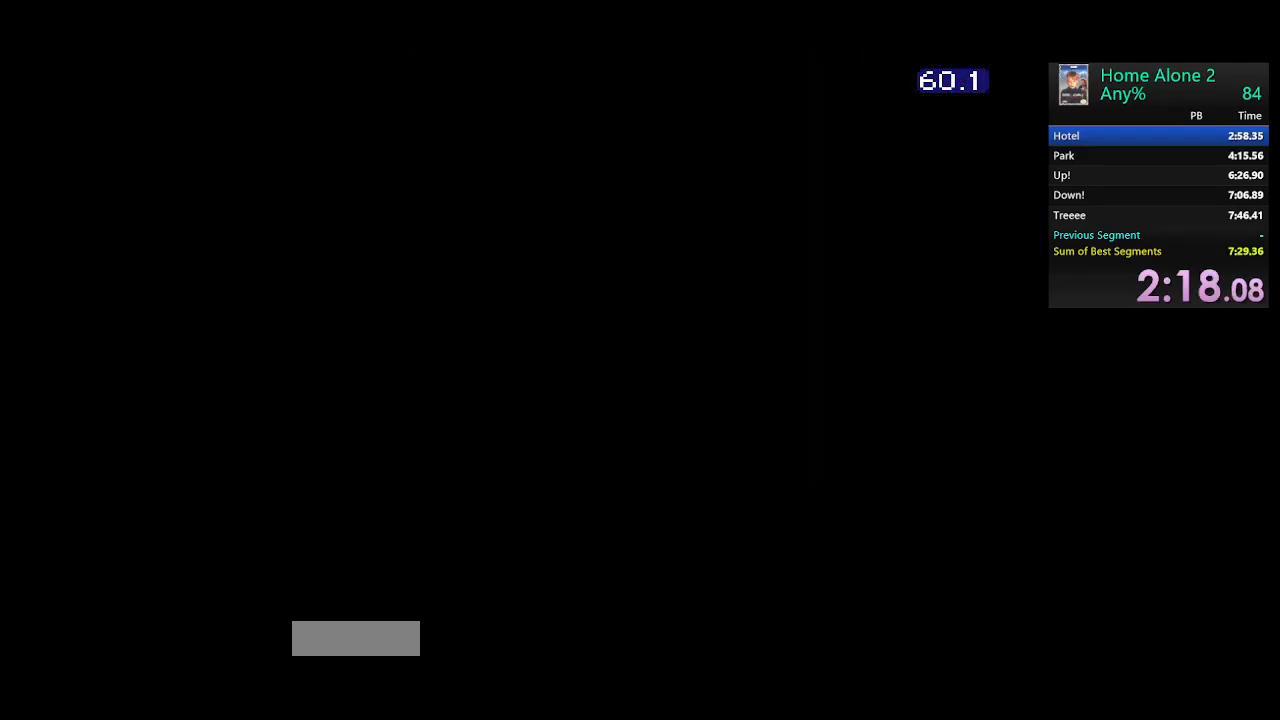
{"buttons": ["A", "B", "DPAD_UP", "DPAD_RIGHT"], "events": [[83, "DPAD_UP", "up"], [183, "DPAD_RIGHT", "down"], [217, "DPAD_UP", "down"], [233, "A", "down"], [233, "B", "down"], [367, "A", "up"], [367, "B", "up"], [467, "A", "down"], [467, "B", "down"]]}
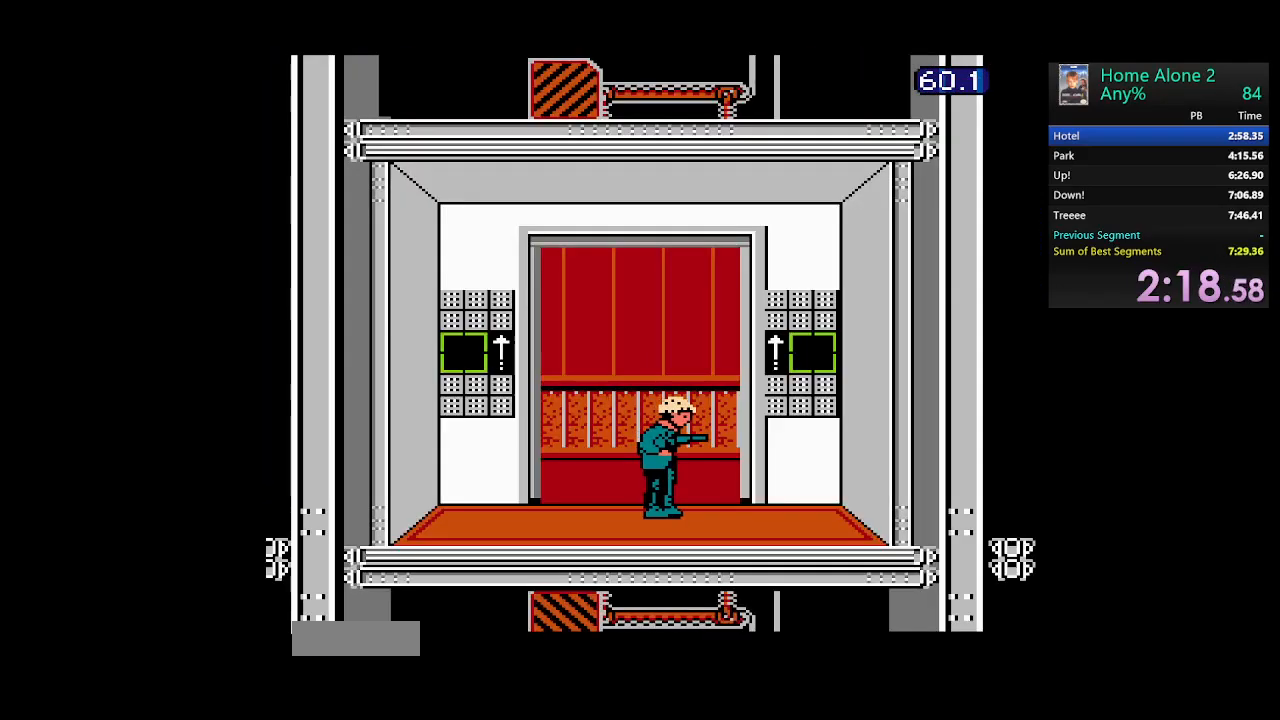
{"buttons": ["DPAD_UP", "DPAD_RIGHT"], "events": [[67, "B", "up"], [83, "A", "up"], [150, "A", "down"], [167, "B", "down"], [267, "B", "up"], [283, "A", "up"], [367, "A", "down"], [367, "B", "down"], [483, "B", "up"], [500, "A", "up"]]}
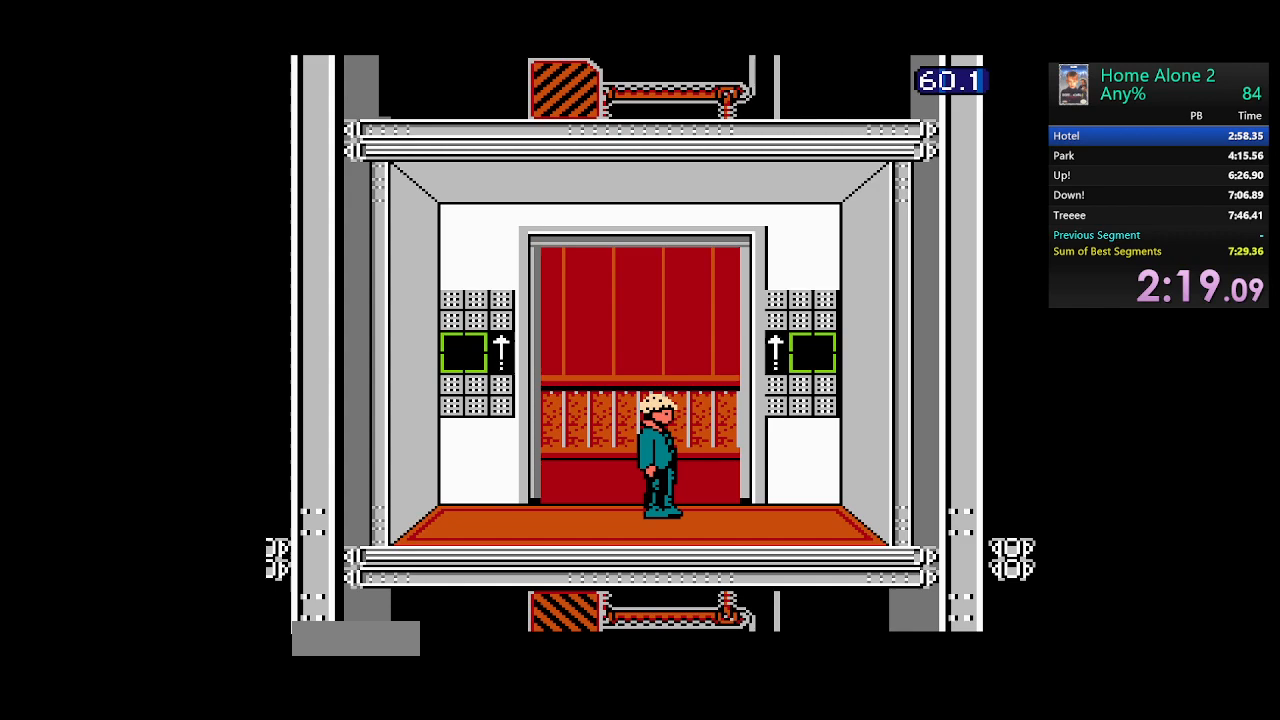
{"buttons": ["A", "B", "DPAD_UP", "DPAD_RIGHT"], "events": [[67, "A", "down"], [67, "B", "down"], [183, "B", "up"], [200, "A", "up"], [267, "A", "down"], [283, "B", "down"], [383, "B", "up"], [400, "A", "up"], [467, "A", "down"], [467, "B", "down"]]}
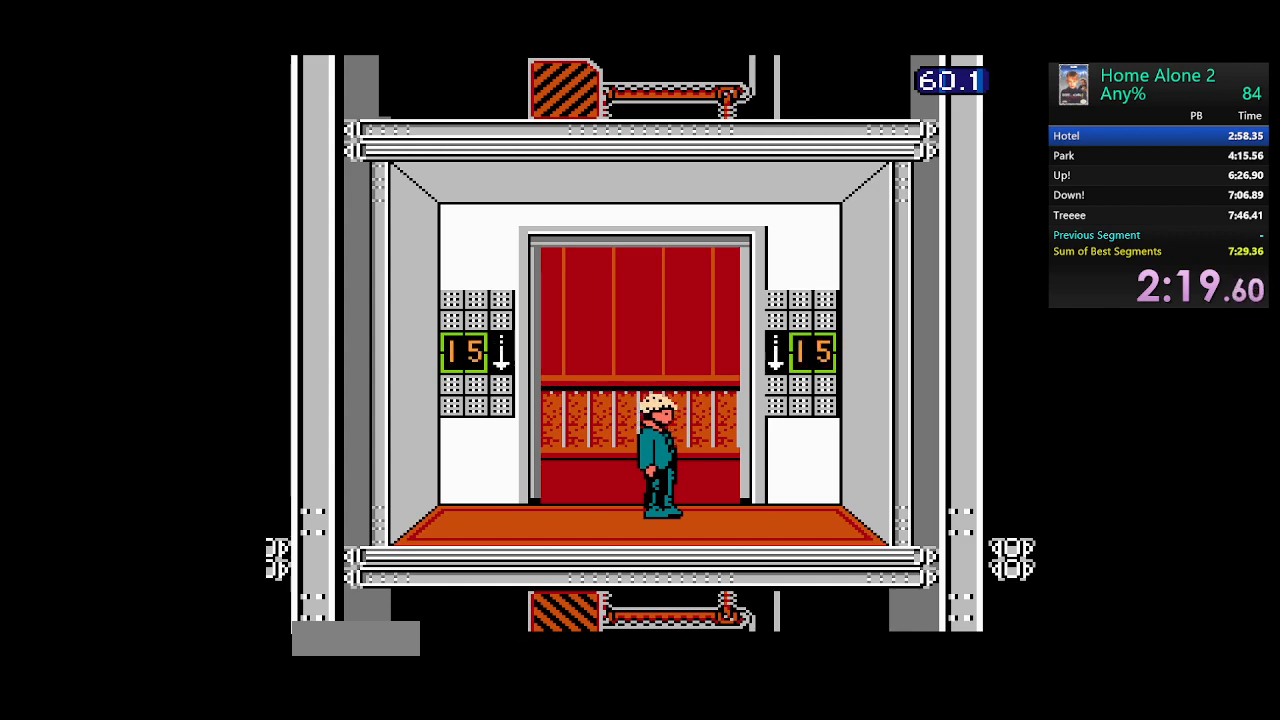
{"buttons": ["A", "B", "DPAD_UP", "DPAD_RIGHT"], "events": [[100, "A", "up"], [100, "B", "up"], [183, "A", "down"], [183, "B", "down"], [300, "B", "up"], [317, "A", "up"], [383, "A", "down"], [400, "B", "down"]]}
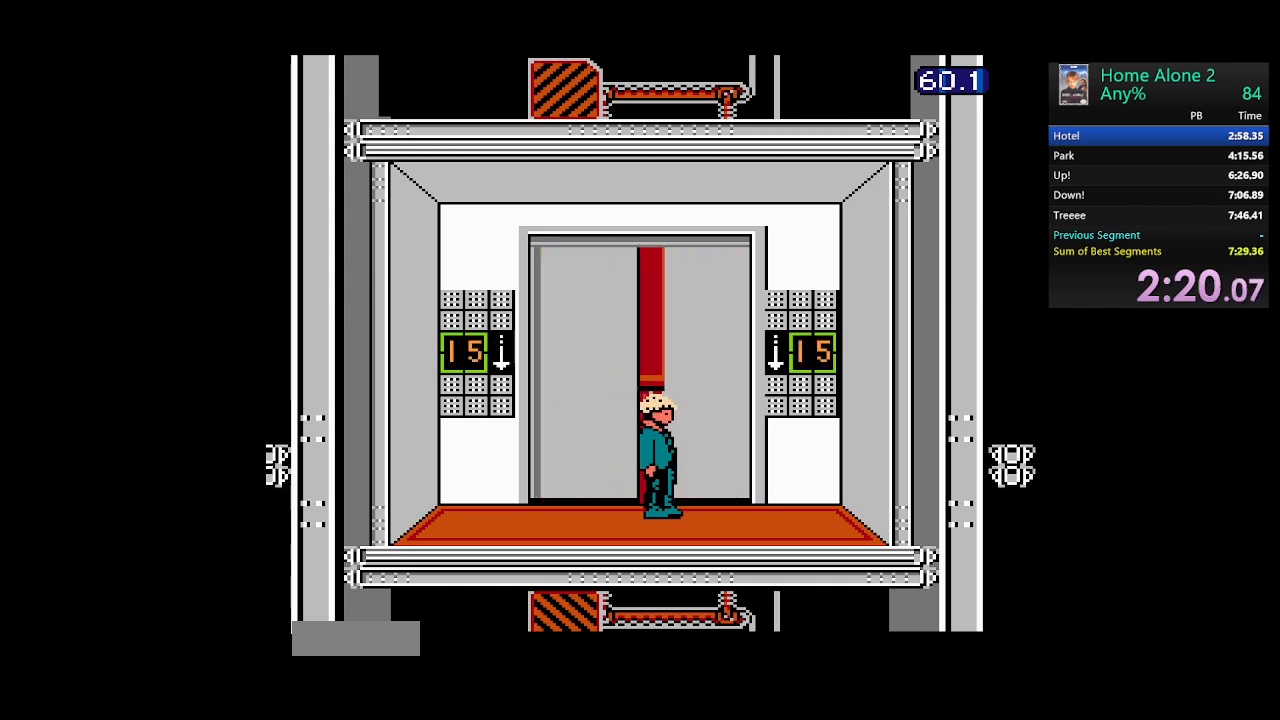
{"buttons": ["A", "B", "DPAD_UP", "DPAD_RIGHT"], "events": [[17, "B", "up"], [33, "A", "up"], [100, "A", "down"], [100, "B", "down"], [217, "A", "up"], [217, "B", "up"], [300, "A", "down"], [300, "B", "down"], [417, "B", "up"], [433, "A", "up"], [500, "A", "down"], [500, "B", "down"]]}
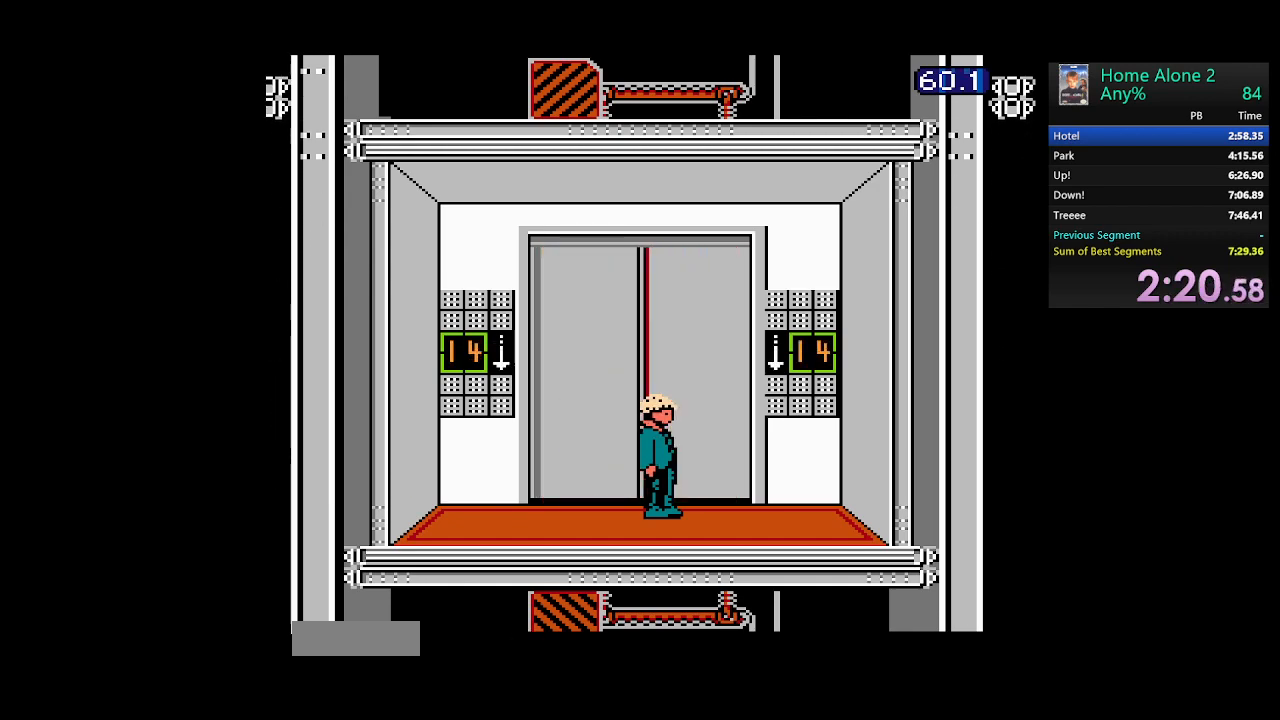
{"buttons": ["A", "B", "DPAD_UP", "DPAD_RIGHT"], "events": [[117, "B", "up"], [133, "A", "up"], [200, "A", "down"], [200, "B", "down"], [317, "B", "up"], [333, "A", "up"], [400, "A", "down"], [400, "B", "down"]]}
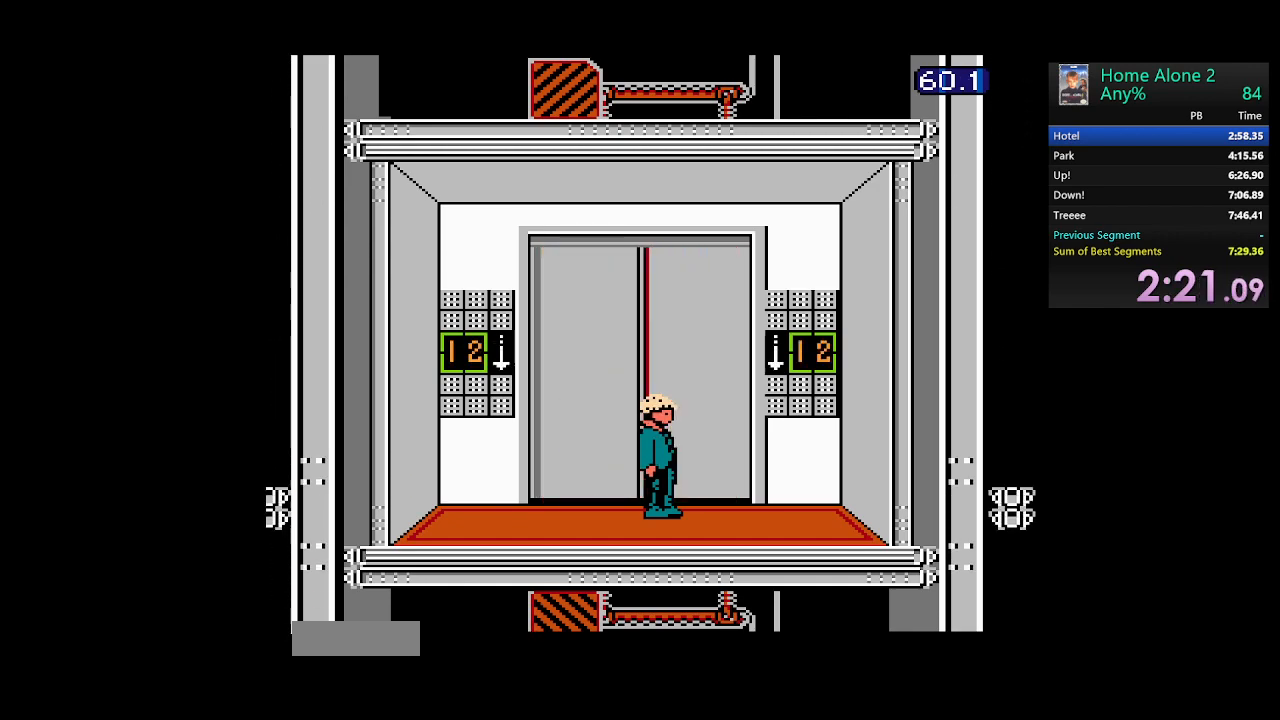
{"buttons": ["DPAD_UP", "DPAD_RIGHT"], "events": [[33, "A", "up"], [33, "B", "up"], [100, "A", "down"], [117, "B", "down"], [233, "B", "up"], [250, "A", "up"], [300, "A", "down"], [317, "B", "down"], [450, "B", "up"], [467, "A", "up"]]}
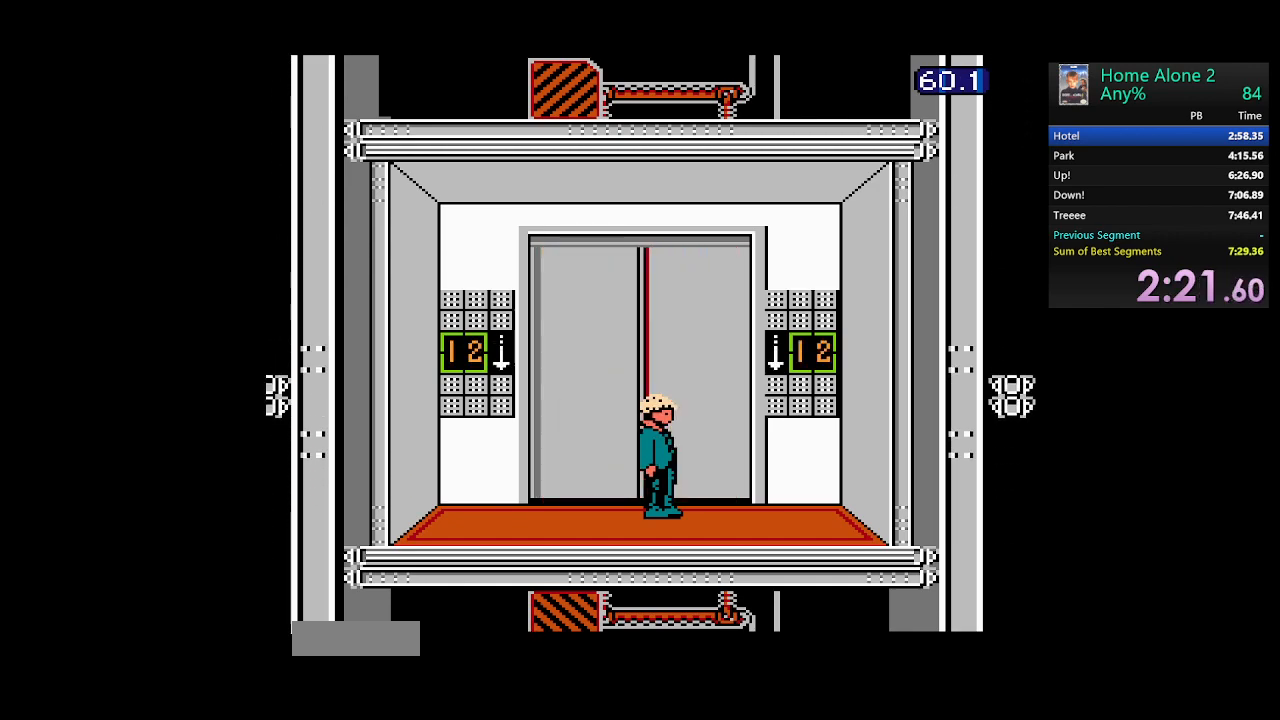
{"buttons": ["A", "B", "DPAD_UP", "DPAD_RIGHT"], "events": [[33, "A", "down"], [33, "B", "down"], [167, "B", "up"], [183, "A", "up"], [250, "A", "down"], [267, "B", "down"], [383, "B", "up"], [400, "A", "up"], [483, "A", "down"], [483, "B", "down"]]}
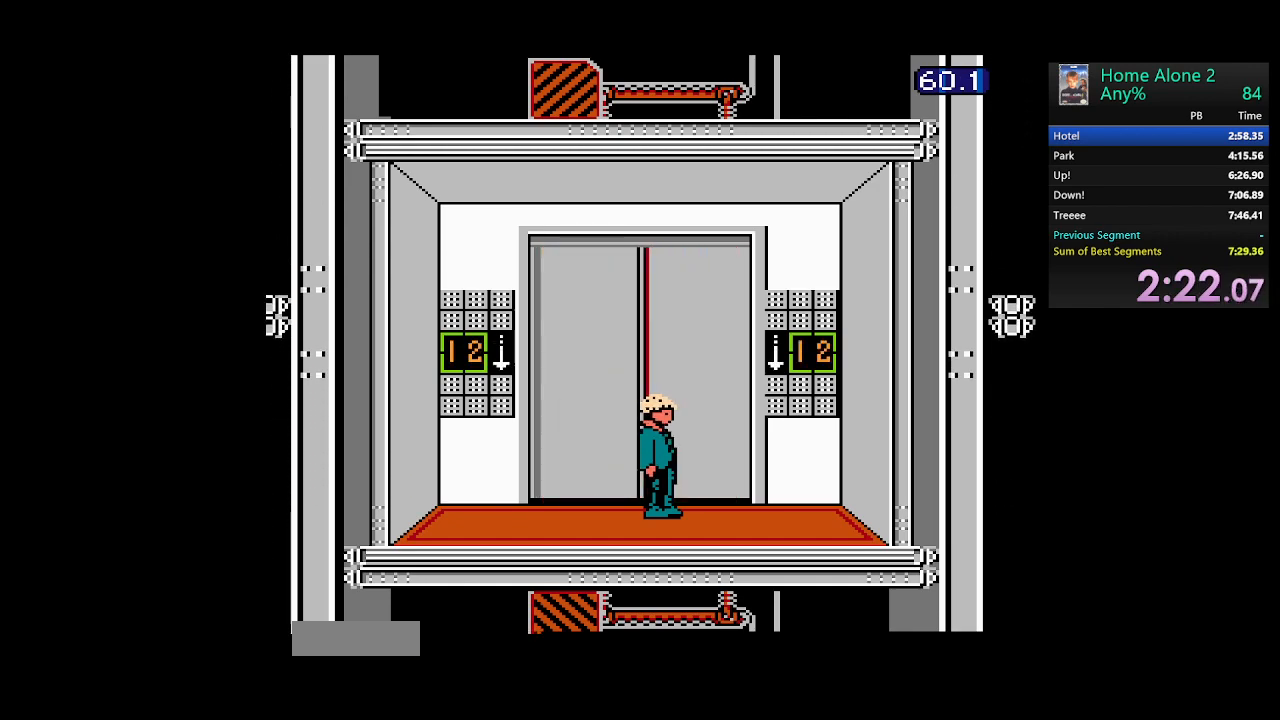
{"buttons": ["A", "B", "DPAD_UP", "DPAD_RIGHT"], "events": [[117, "B", "up"], [133, "A", "up"], [200, "A", "down"], [200, "B", "down"], [333, "B", "up"], [350, "A", "up"], [417, "A", "down"], [433, "B", "down"]]}
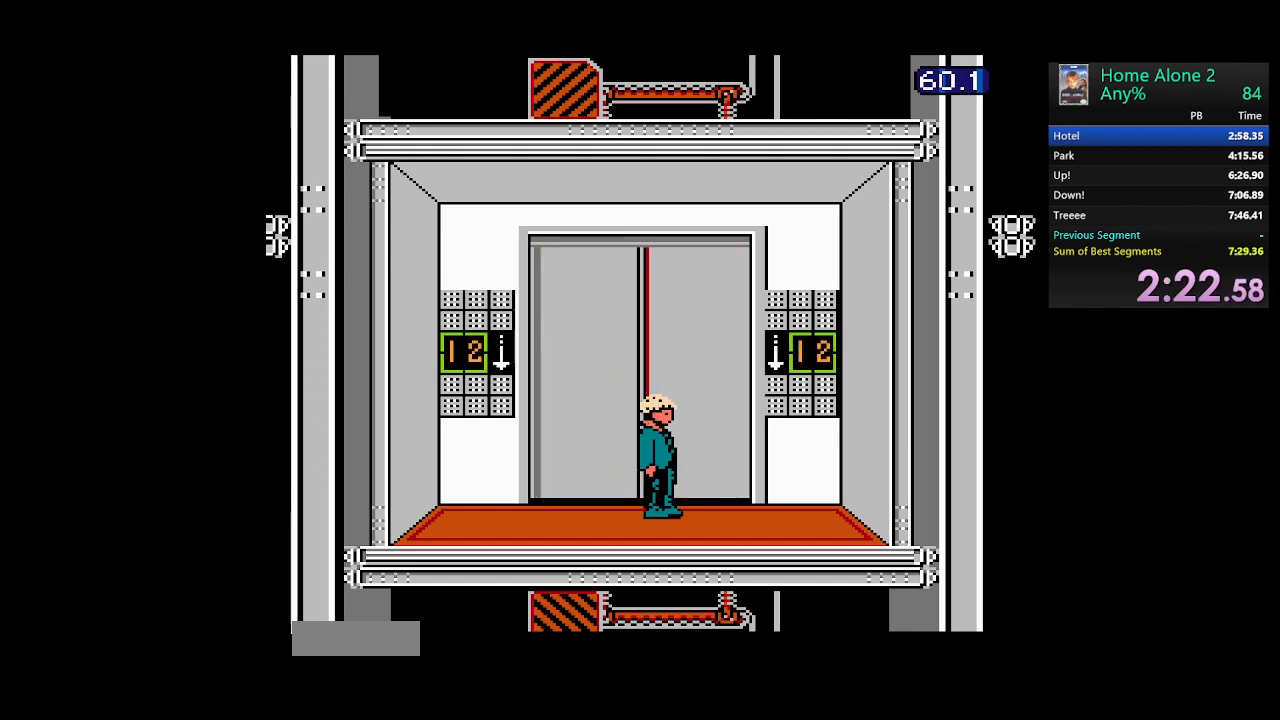
{"buttons": ["A", "DPAD_UP", "DPAD_RIGHT"], "events": [[50, "B", "up"], [67, "A", "up"], [133, "A", "down"], [133, "B", "down"], [267, "B", "up"], [283, "A", "up"], [350, "A", "down"], [367, "B", "down"], [500, "B", "up"]]}
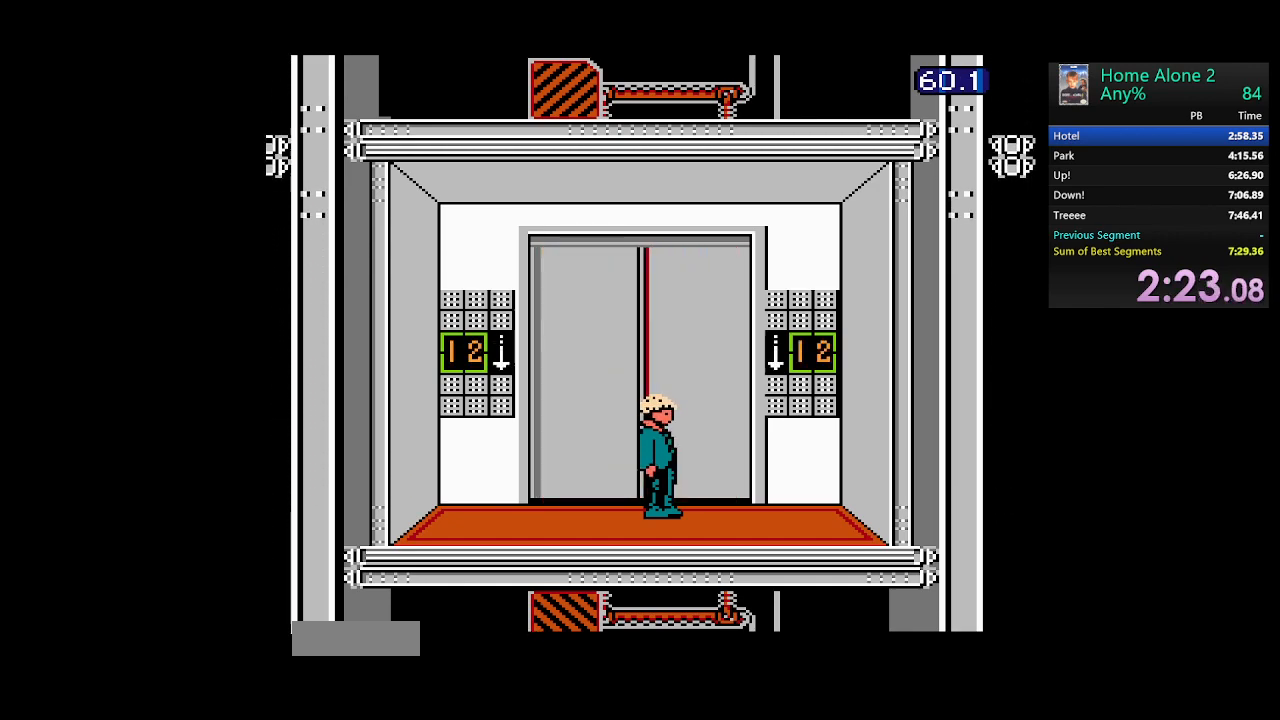
{"buttons": ["DPAD_UP", "DPAD_RIGHT"], "events": [[17, "A", "up"], [83, "A", "down"], [83, "B", "down"], [217, "B", "up"], [250, "A", "up"], [300, "A", "down"], [317, "B", "down"], [450, "B", "up"], [467, "A", "up"]]}
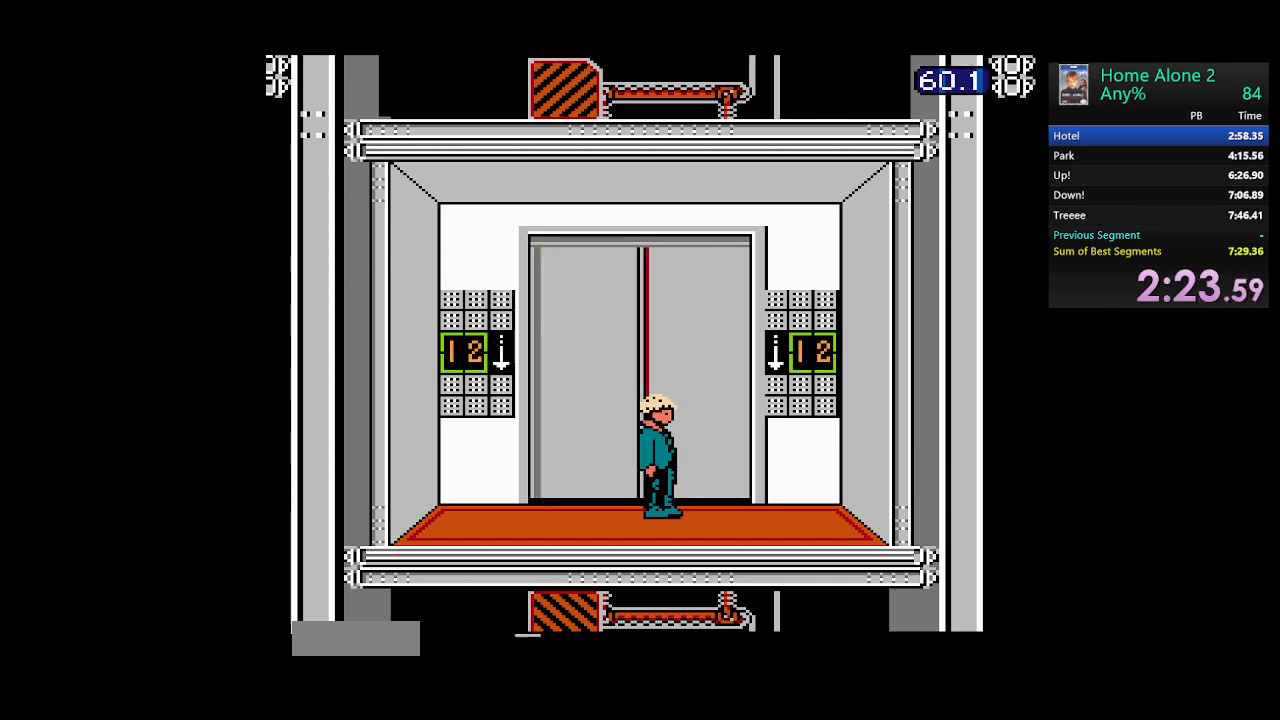
{"buttons": ["A", "B", "DPAD_UP", "DPAD_RIGHT"], "events": [[33, "A", "down"], [33, "B", "down"], [150, "B", "up"], [167, "A", "up"], [233, "A", "down"], [250, "B", "down"], [367, "B", "up"], [383, "A", "up"], [450, "A", "down"], [450, "B", "down"]]}
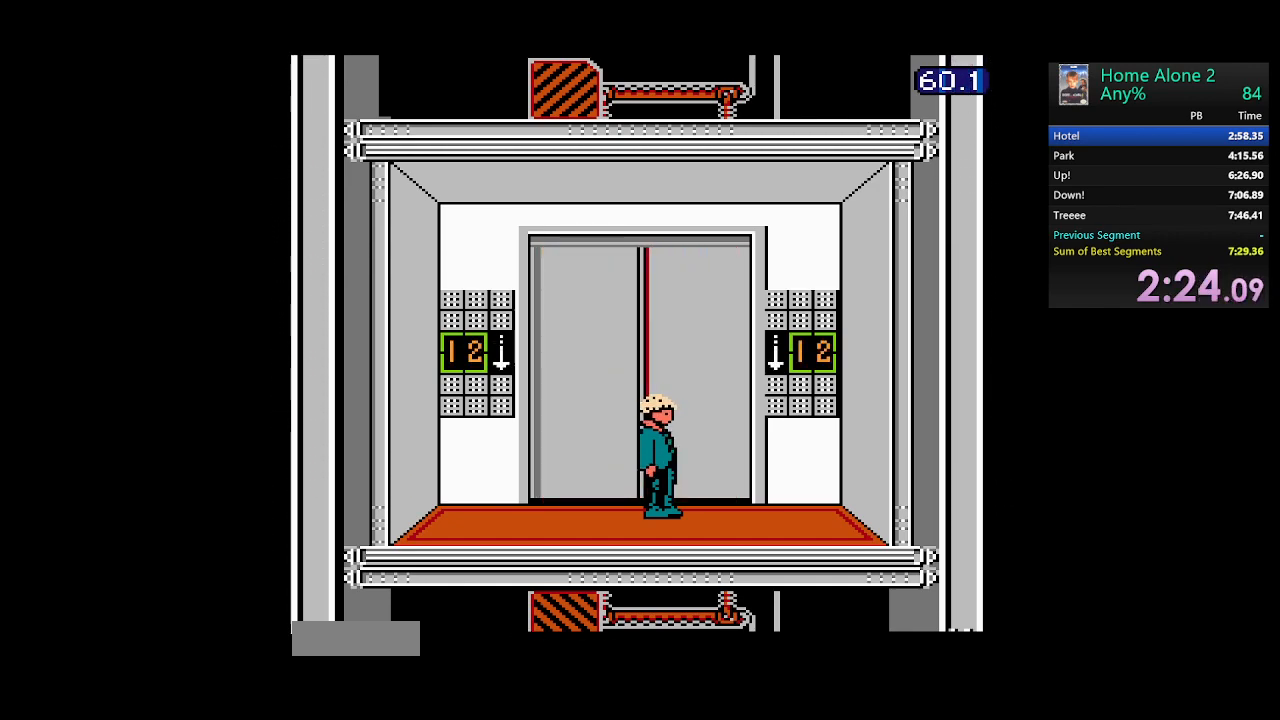
{"buttons": ["A", "B", "DPAD_UP", "DPAD_RIGHT"], "events": [[83, "B", "up"], [100, "A", "up"], [150, "A", "down"], [167, "B", "down"], [283, "B", "up"], [300, "A", "up"], [367, "A", "down"], [367, "B", "down"]]}
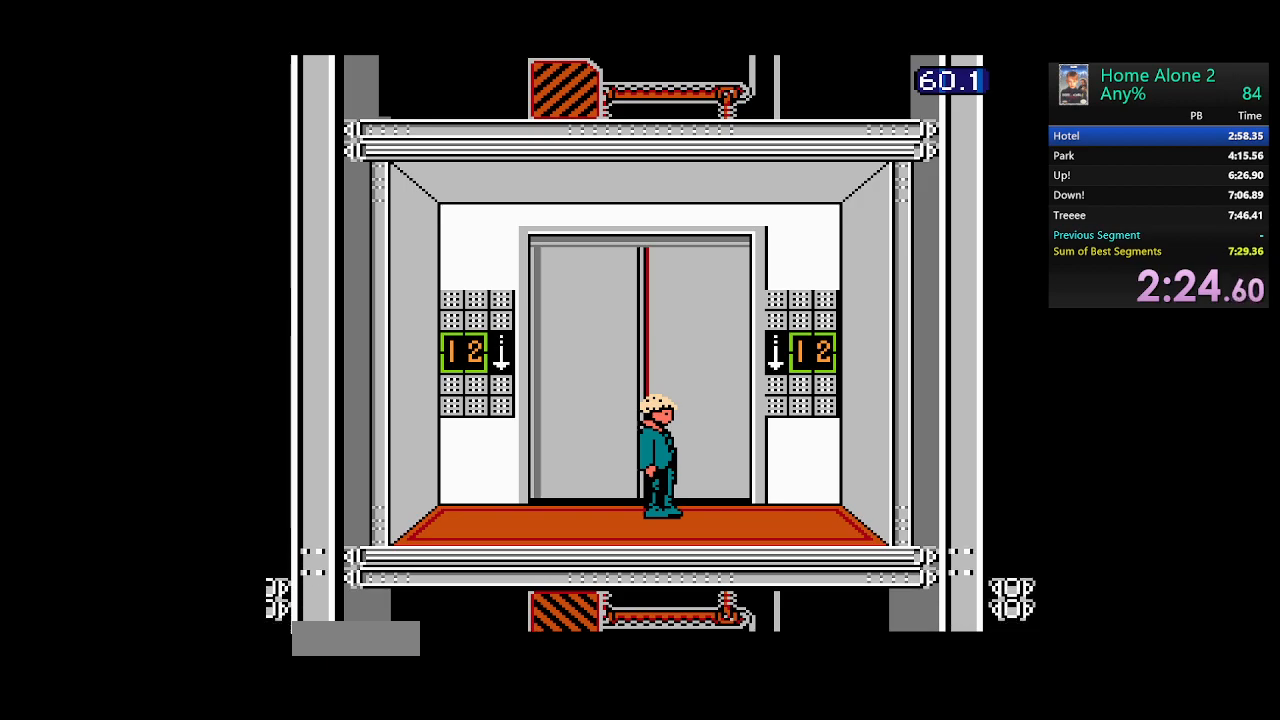
{"buttons": ["DPAD_UP", "DPAD_RIGHT"], "events": [[17, "B", "up"], [33, "A", "up"], [100, "A", "down"], [100, "B", "down"], [233, "B", "up"], [250, "A", "up"], [333, "A", "down"], [333, "B", "down"], [450, "B", "up"], [467, "A", "up"]]}
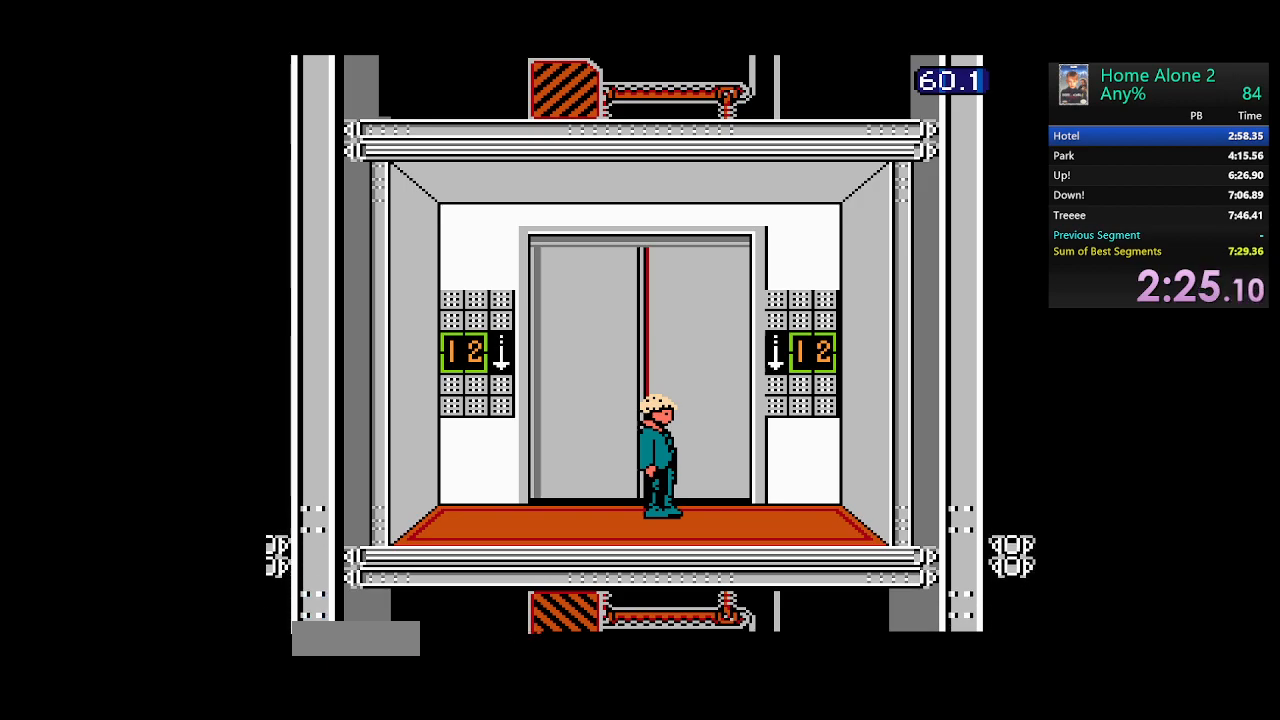
{"buttons": ["A", "B", "DPAD_UP", "DPAD_RIGHT"], "events": [[50, "A", "down"], [50, "B", "down"], [167, "B", "up"], [183, "A", "up"], [250, "A", "down"], [250, "B", "down"], [367, "B", "up"], [383, "A", "up"], [450, "A", "down"], [467, "B", "down"]]}
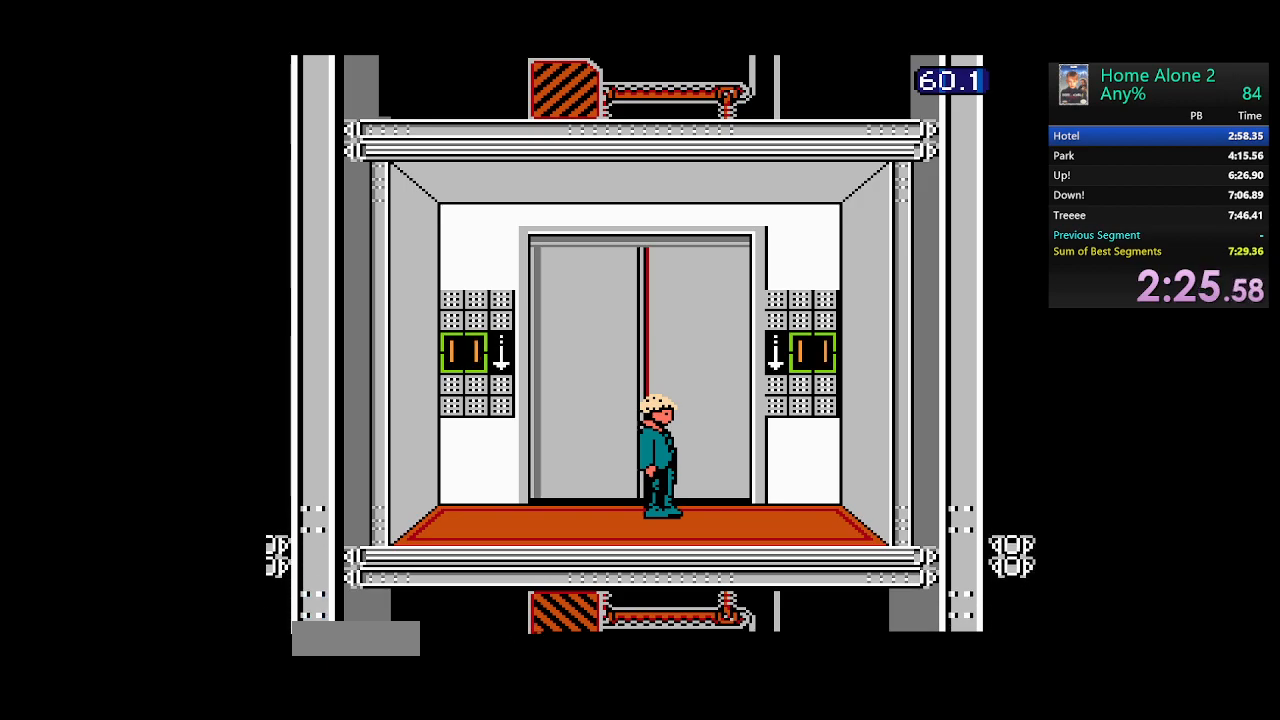
{"buttons": ["A", "B", "DPAD_UP", "DPAD_RIGHT"], "events": [[83, "B", "up"], [100, "A", "up"], [167, "A", "down"], [183, "B", "down"], [300, "B", "up"], [317, "A", "up"], [383, "A", "down"], [400, "B", "down"]]}
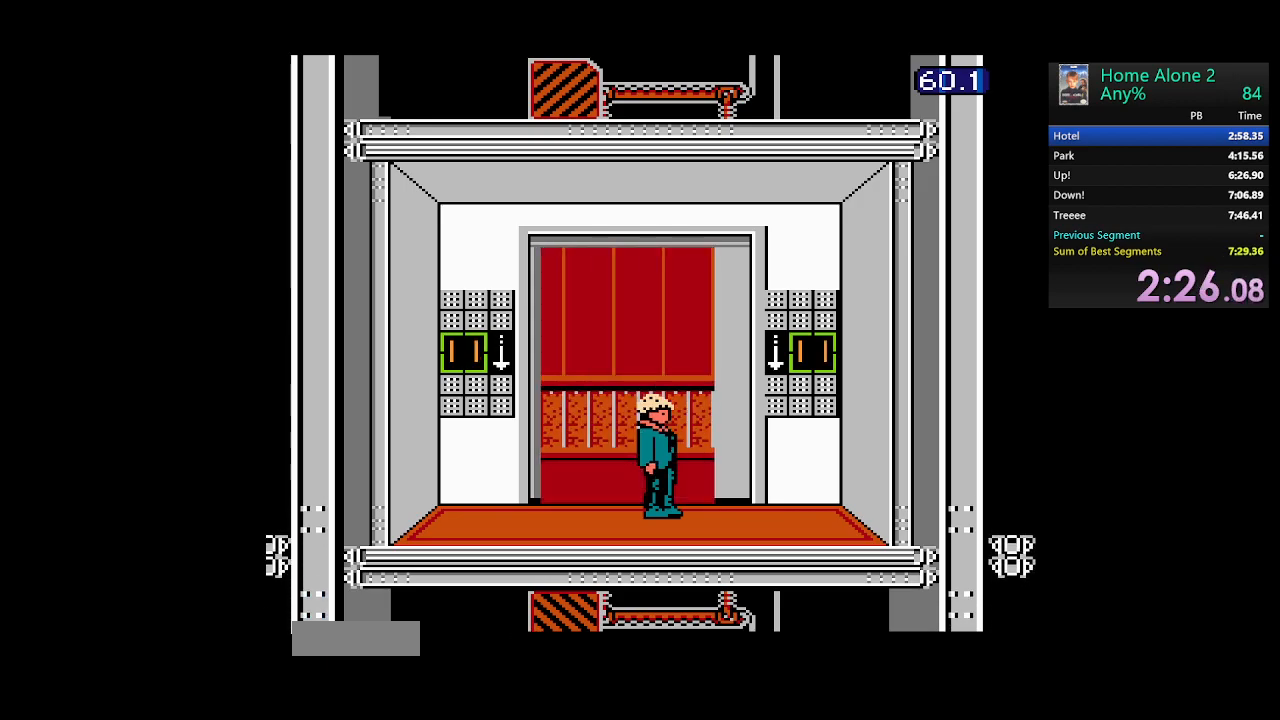
{"buttons": ["DPAD_RIGHT"], "events": [[17, "B", "up"], [33, "A", "up"], [117, "DPAD_UP", "up"]]}
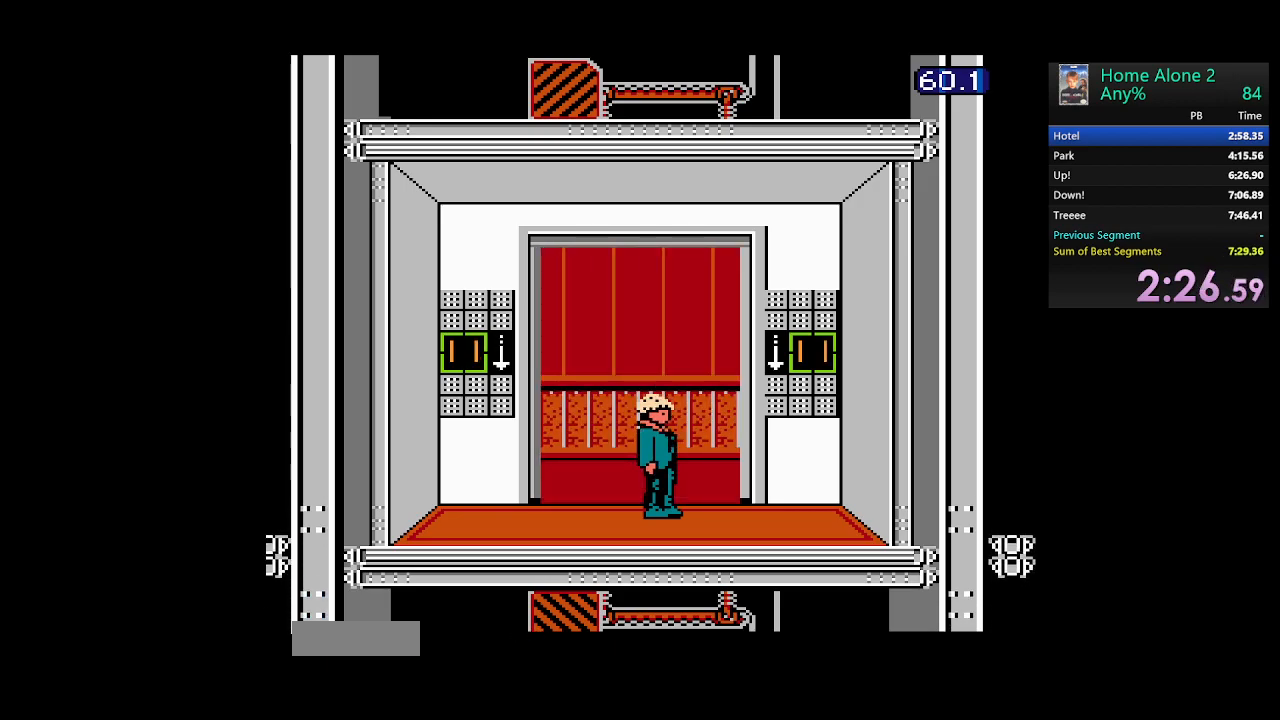
{"buttons": ["DPAD_RIGHT"], "events": []}
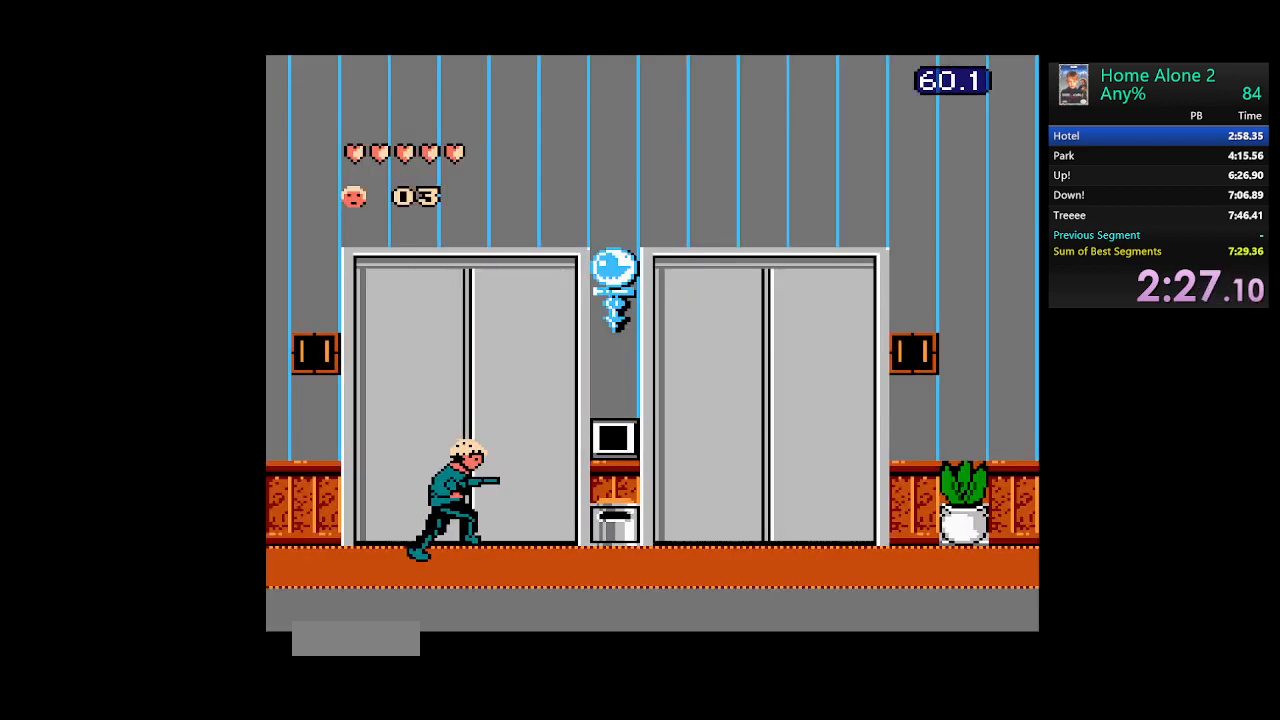
{"buttons": ["DPAD_RIGHT"], "events": []}
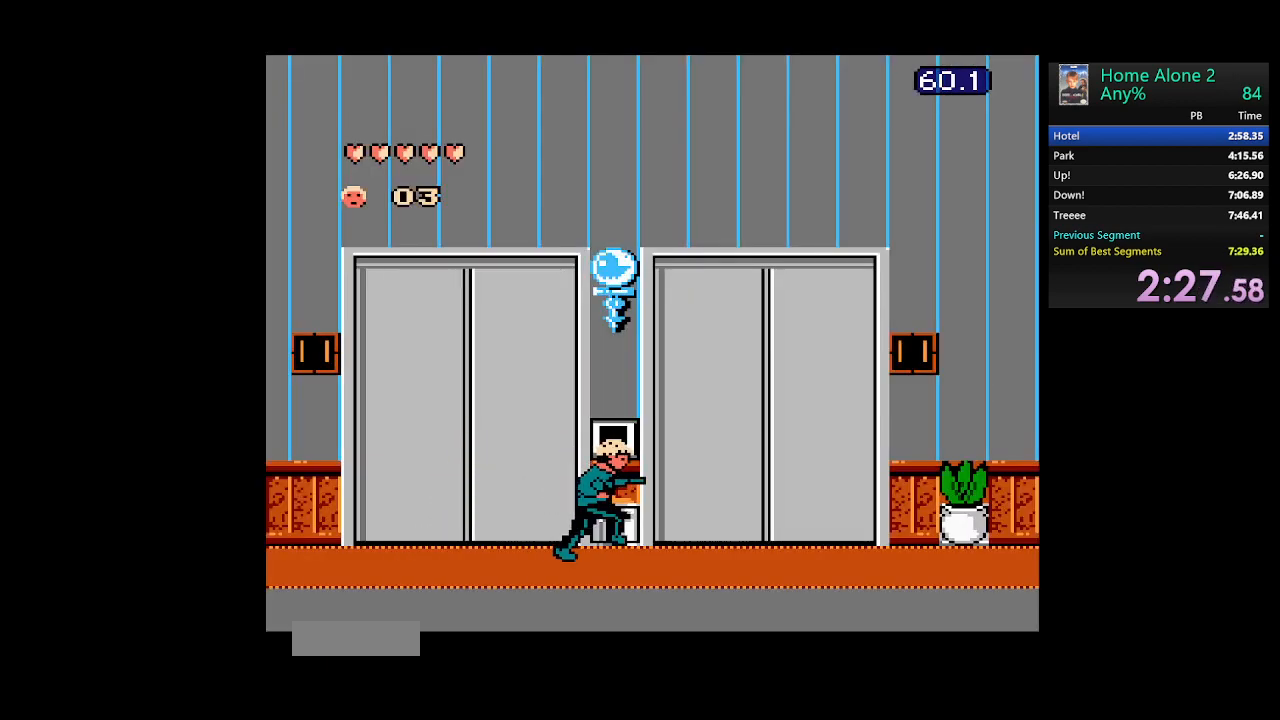
{"buttons": ["DPAD_RIGHT"], "events": []}
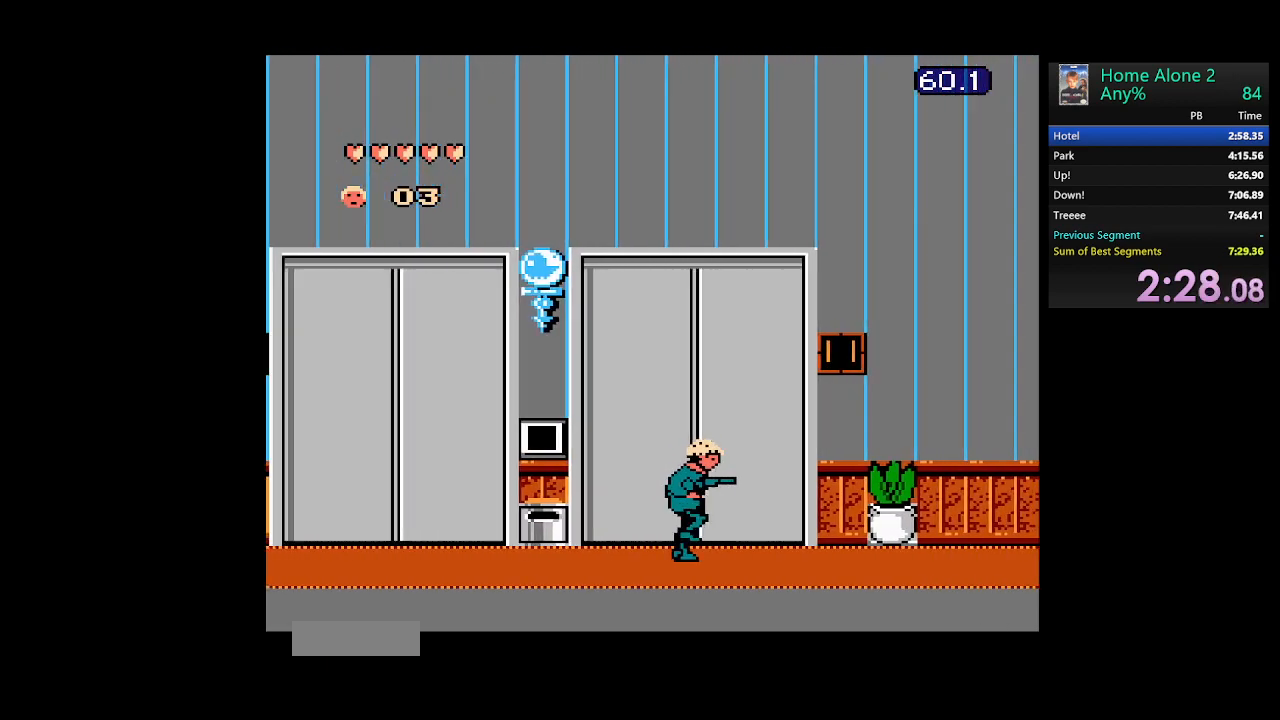
{"buttons": ["DPAD_RIGHT"], "events": []}
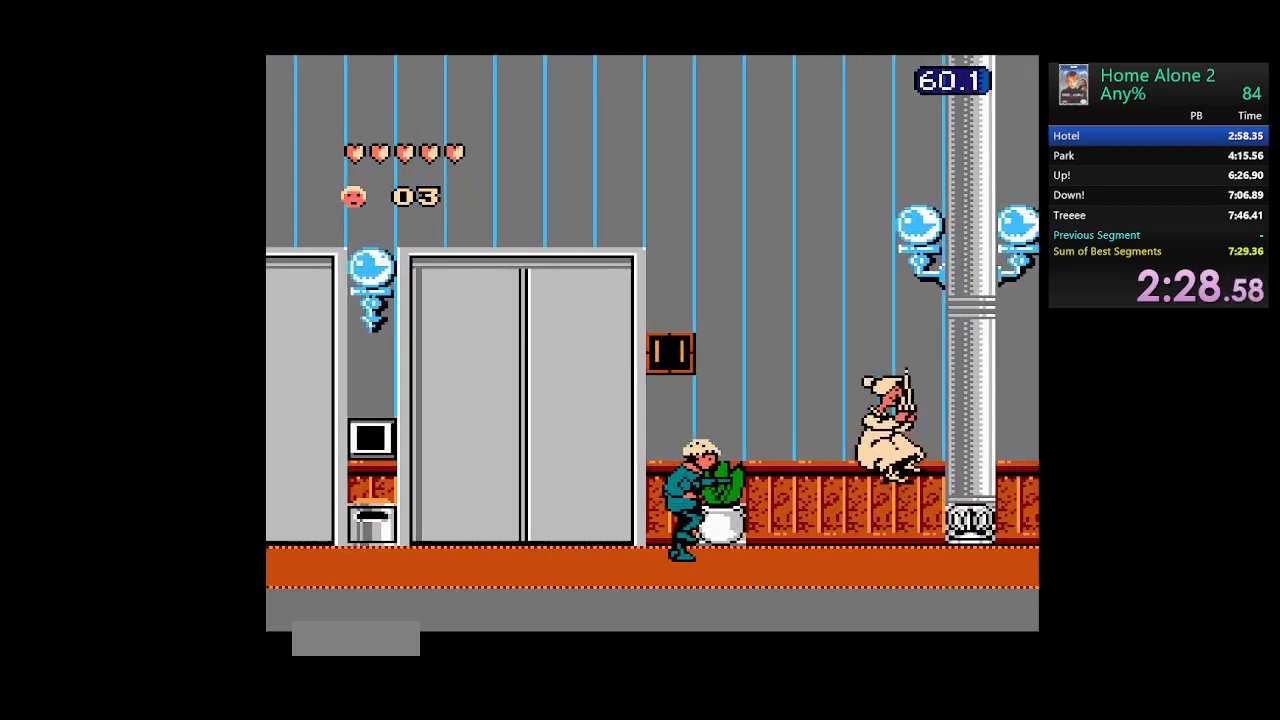
{"buttons": ["DPAD_RIGHT"], "events": [[233, "DPAD_DOWN", "down"], [433, "DPAD_DOWN", "up"]]}
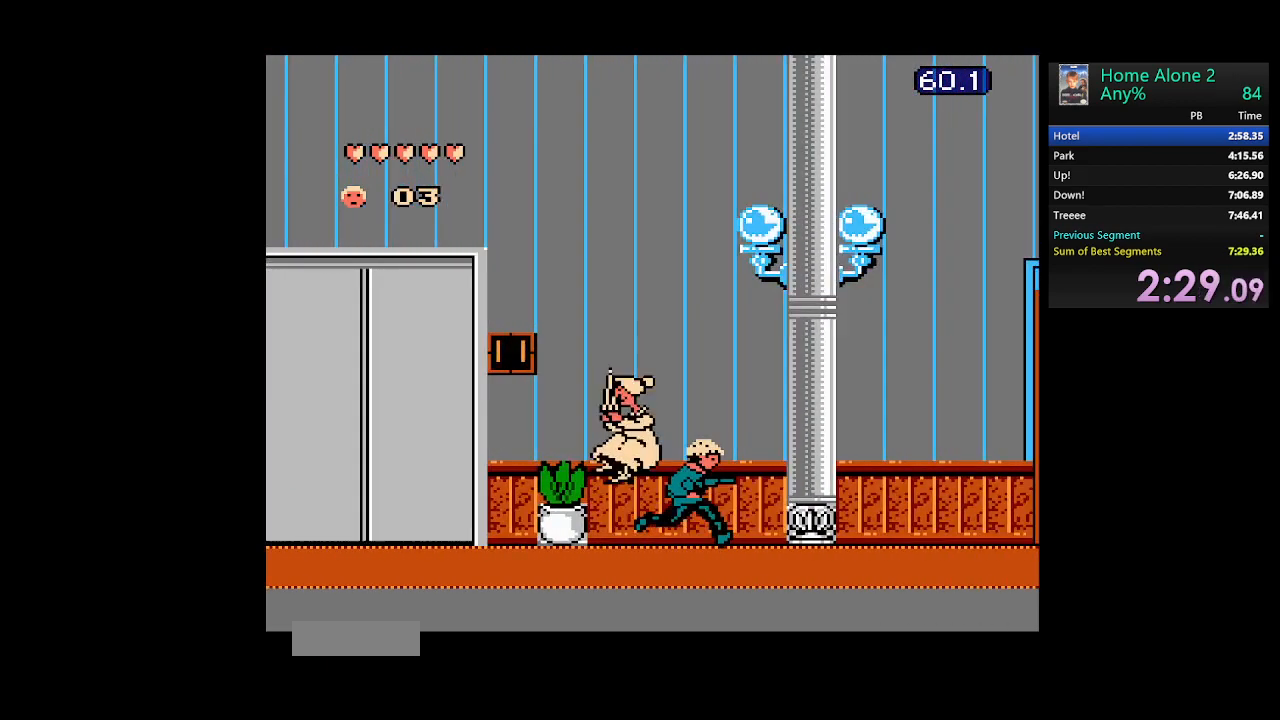
{"buttons": ["DPAD_RIGHT"], "events": []}
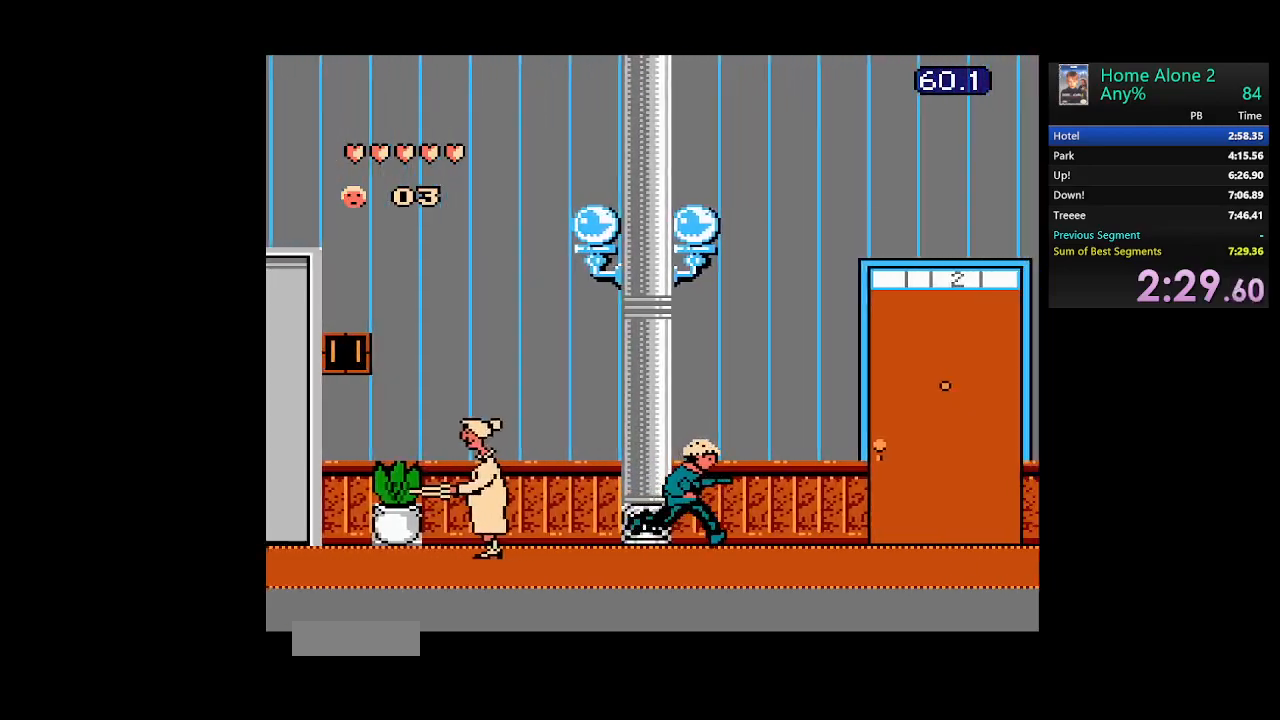
{"buttons": ["DPAD_RIGHT"], "events": []}
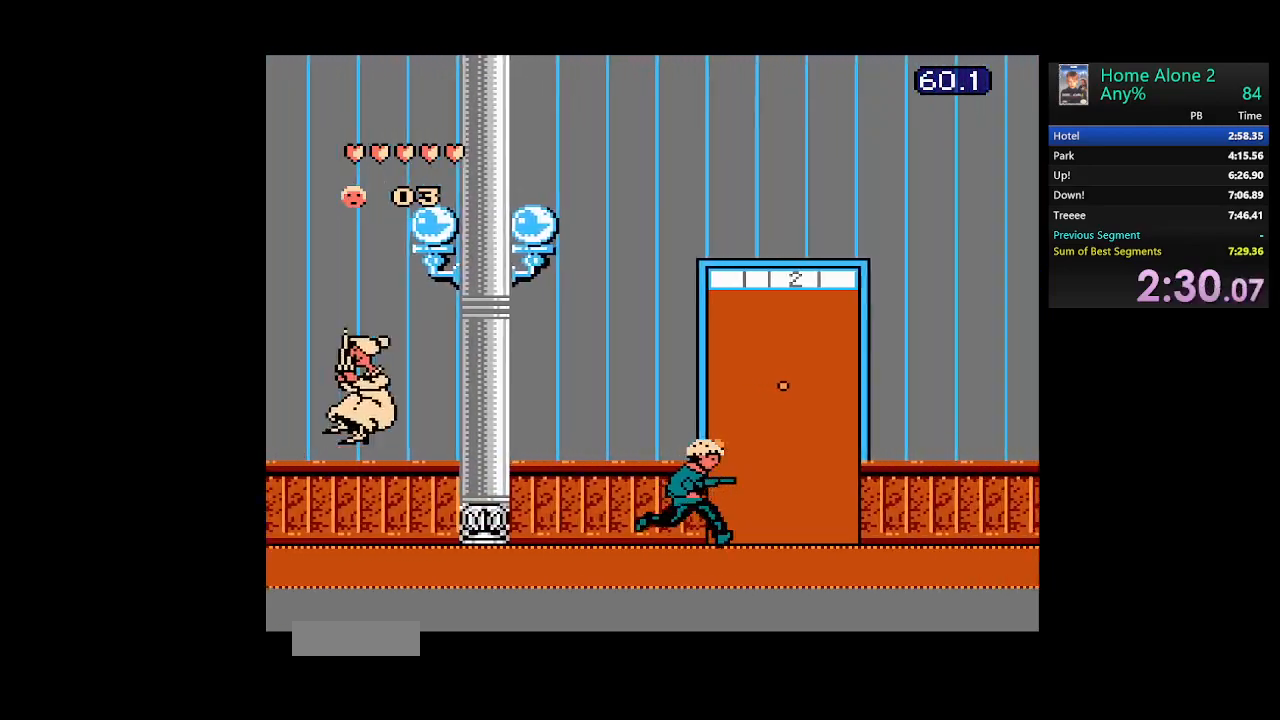
{"buttons": ["DPAD_RIGHT"], "events": []}
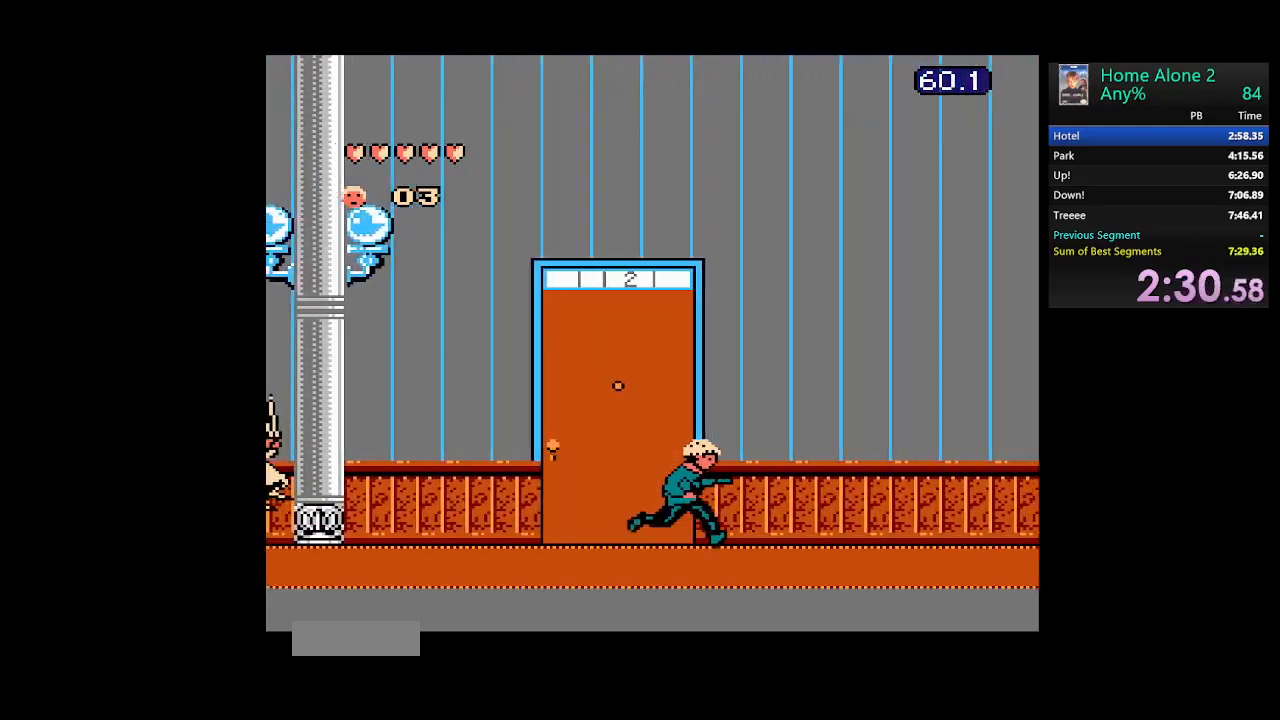
{"buttons": ["DPAD_RIGHT"], "events": []}
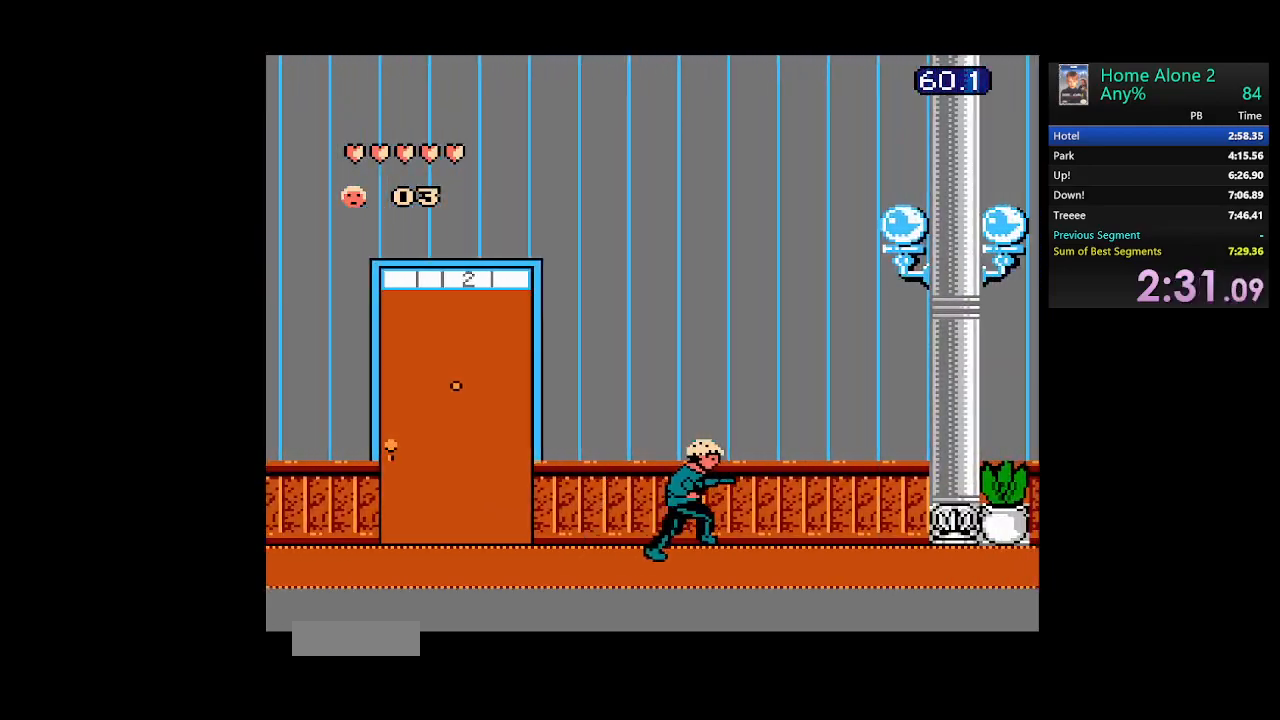
{"buttons": ["DPAD_RIGHT"], "events": []}
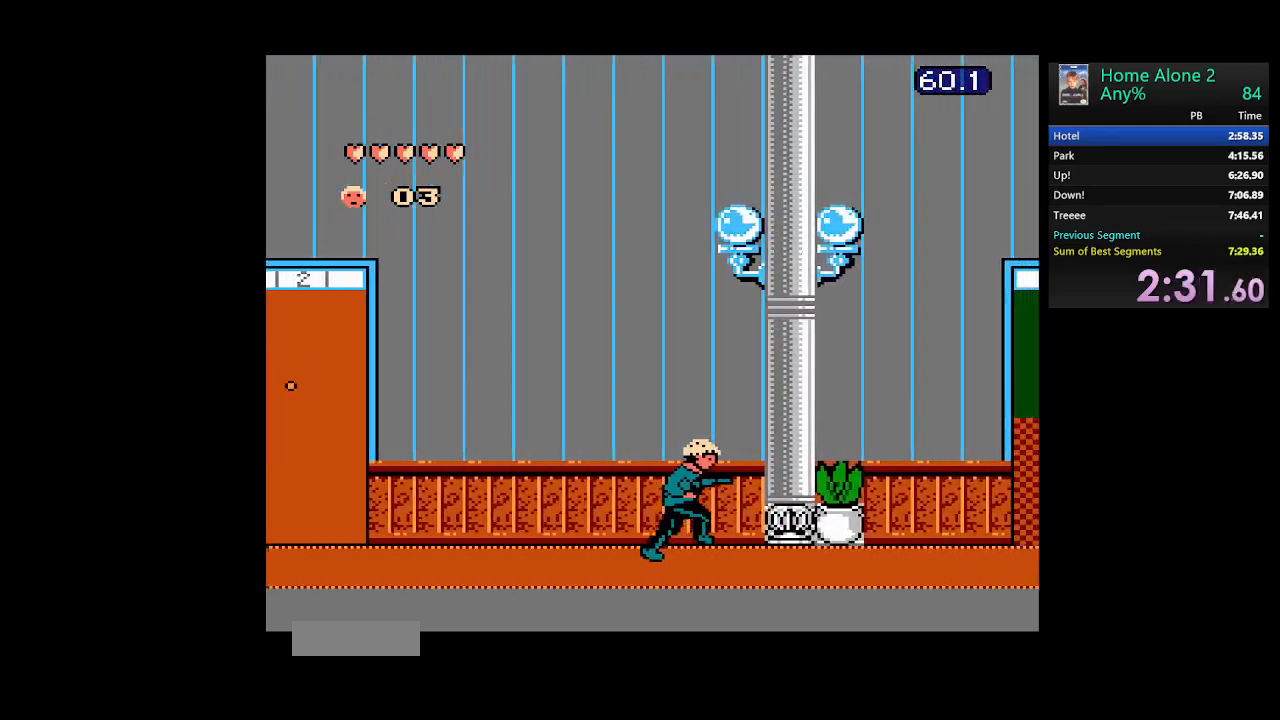
{"buttons": ["DPAD_RIGHT"], "events": []}